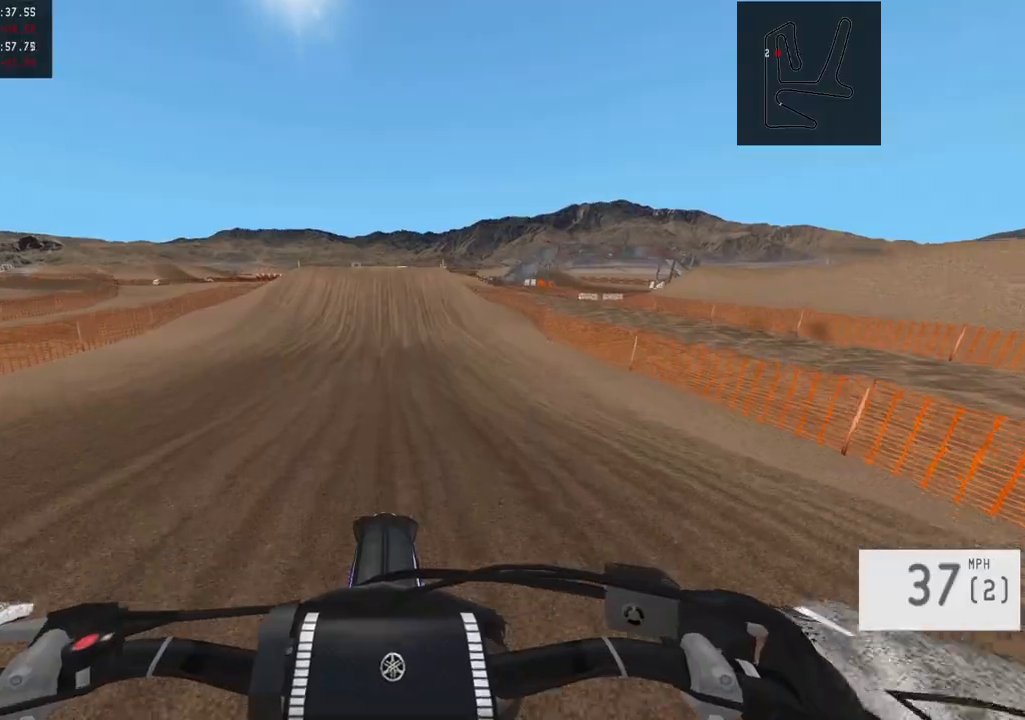
Gameplay with a controller (PlayStation layout); each line is a JSON object with the inputs held at the frame after it. "events" lists button and stick changes between this image and that frame as [ms after this image, input, new state], when the widget could be followed in between.
{"buttons": ["R2", "L3"], "left_stick": "center", "right_stick": "center", "events": [[467, "L3", "down"]]}
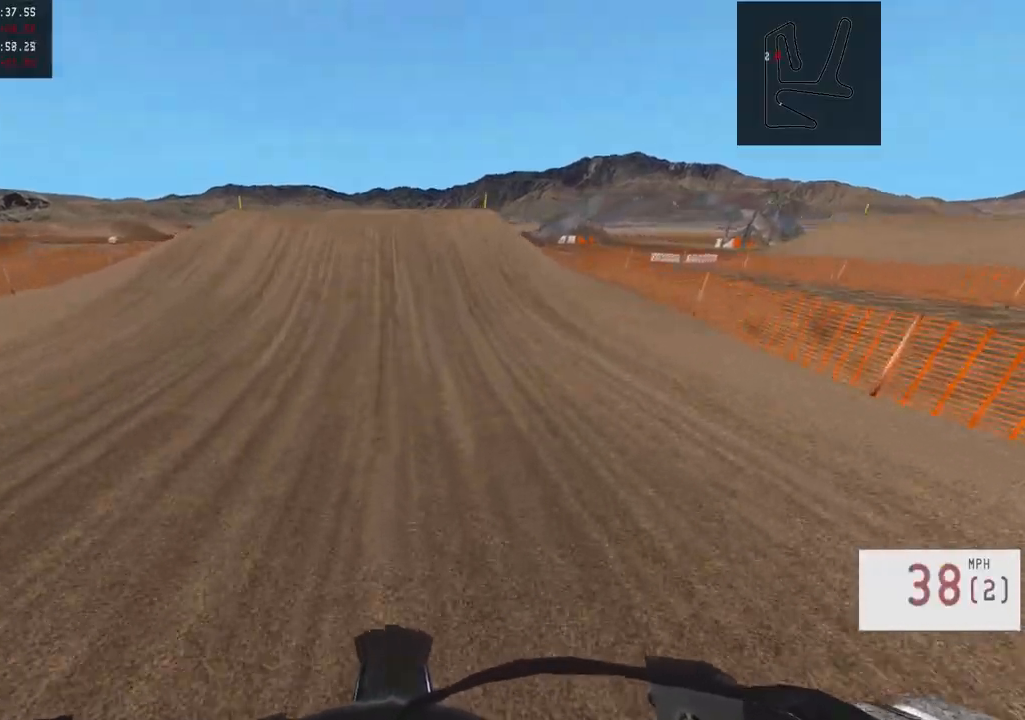
{"buttons": ["R2"], "left_stick": "center", "right_stick": "center", "events": [[100, "L3", "up"]]}
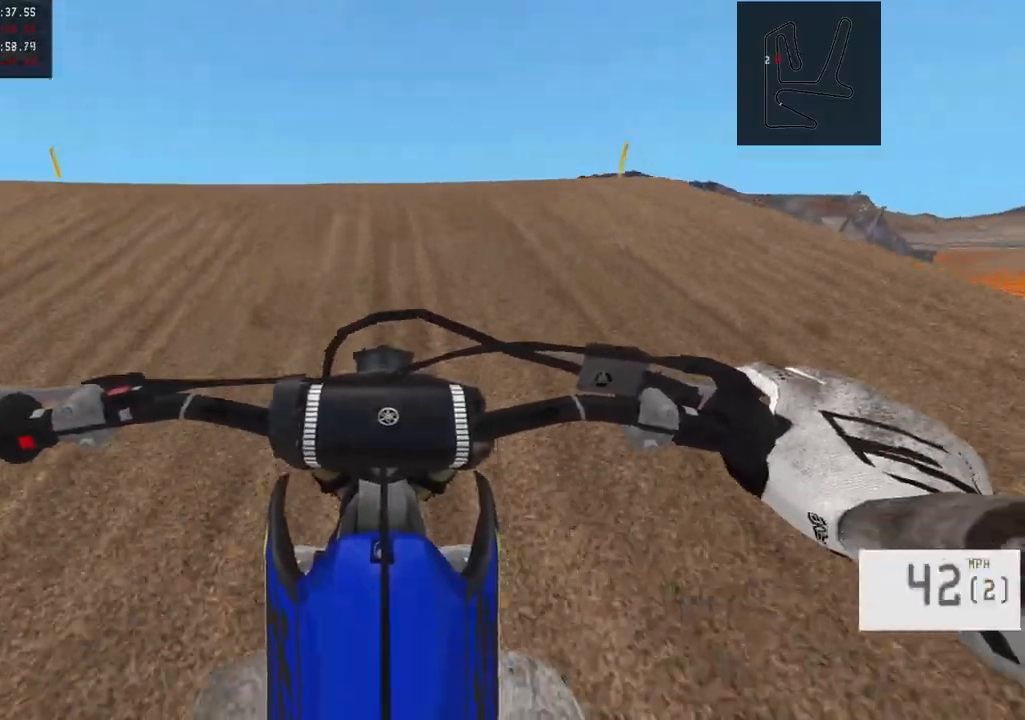
{"buttons": ["R2"], "left_stick": "left", "right_stick": "left", "events": [[117, "left_stick", "left"], [117, "right_stick", "left"]]}
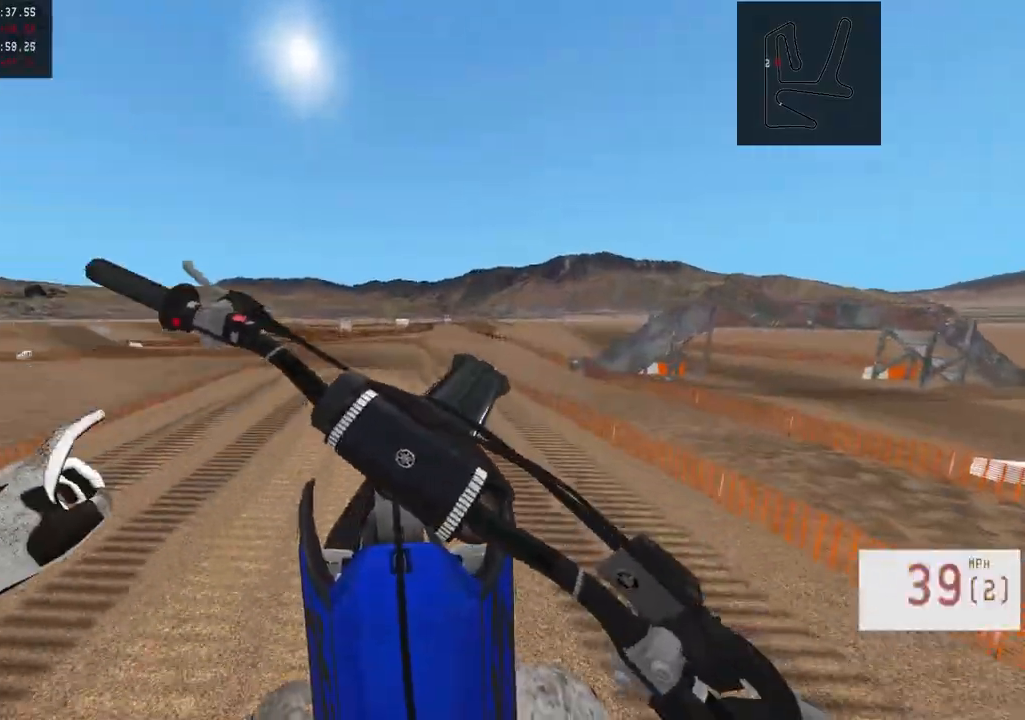
{"buttons": ["R2", "R3"], "left_stick": "up-right", "right_stick": "center", "events": [[83, "left_stick", "center"], [83, "right_stick", "center"], [100, "R2", "up"], [167, "left_stick", "up-right"], [183, "L2", "down"], [367, "R2", "down"], [417, "L2", "up"], [483, "R3", "down"]]}
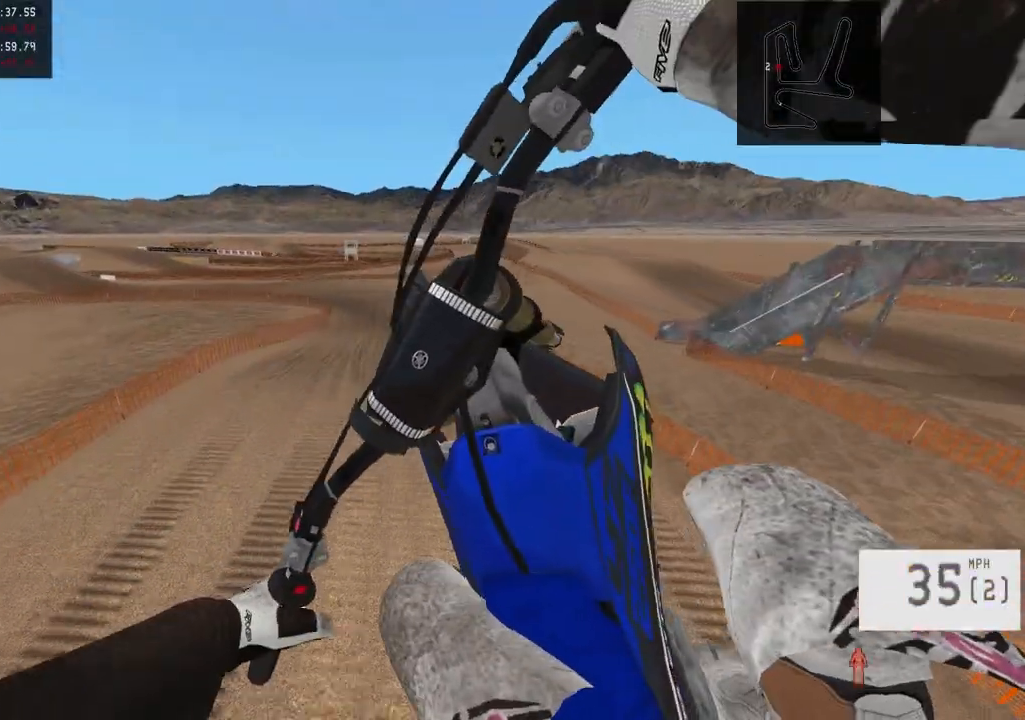
{"buttons": ["R2"], "left_stick": "center", "right_stick": "down", "events": [[67, "R3", "up"], [100, "R2", "up"], [433, "R2", "down"], [433, "right_stick", "down"], [483, "left_stick", "center"]]}
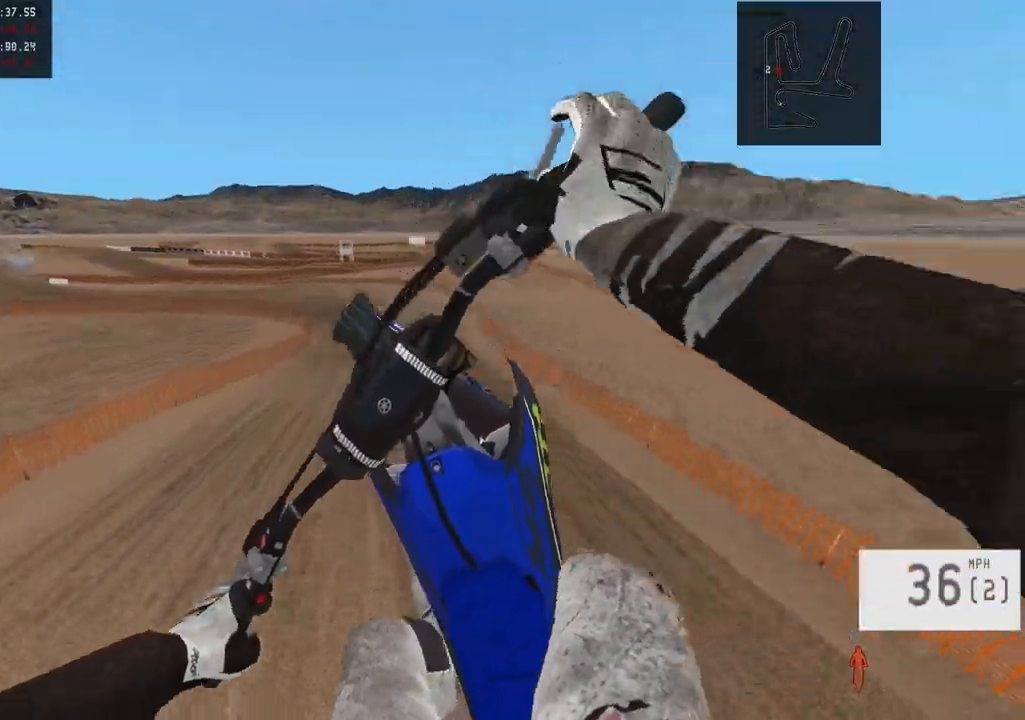
{"buttons": [], "left_stick": "center", "right_stick": "center", "events": [[100, "R2", "up"], [117, "right_stick", "center"]]}
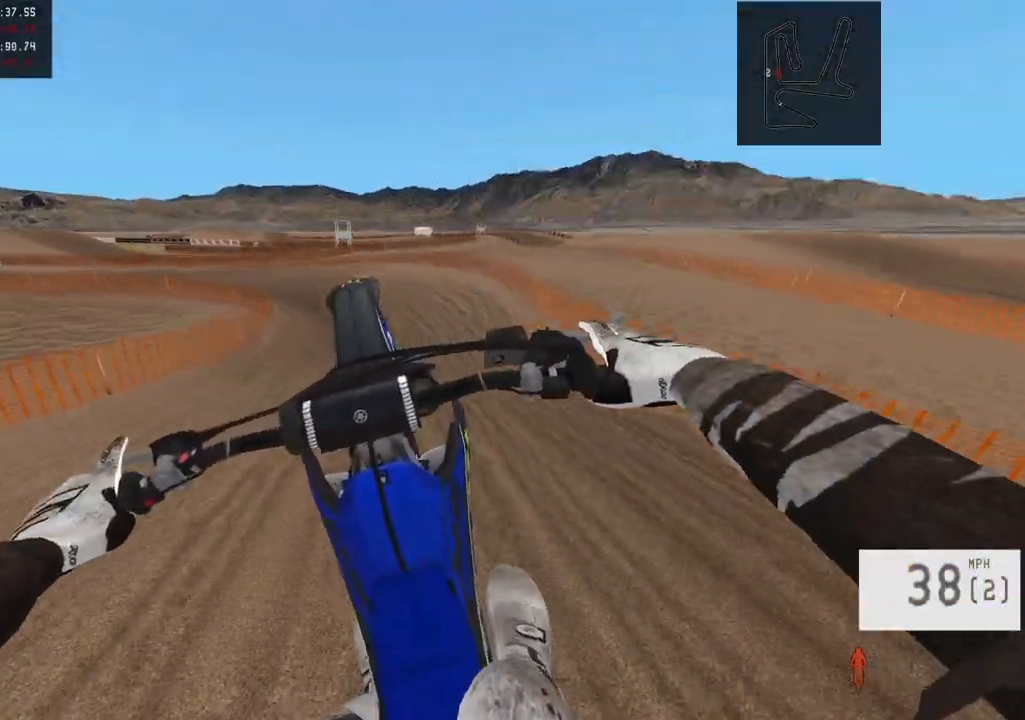
{"buttons": ["L1"], "left_stick": "up-left", "right_stick": "center", "events": [[133, "R2", "down"], [200, "R3", "down"], [300, "R3", "up"], [300, "left_stick", "up-left"], [400, "L1", "down"], [433, "R2", "up"]]}
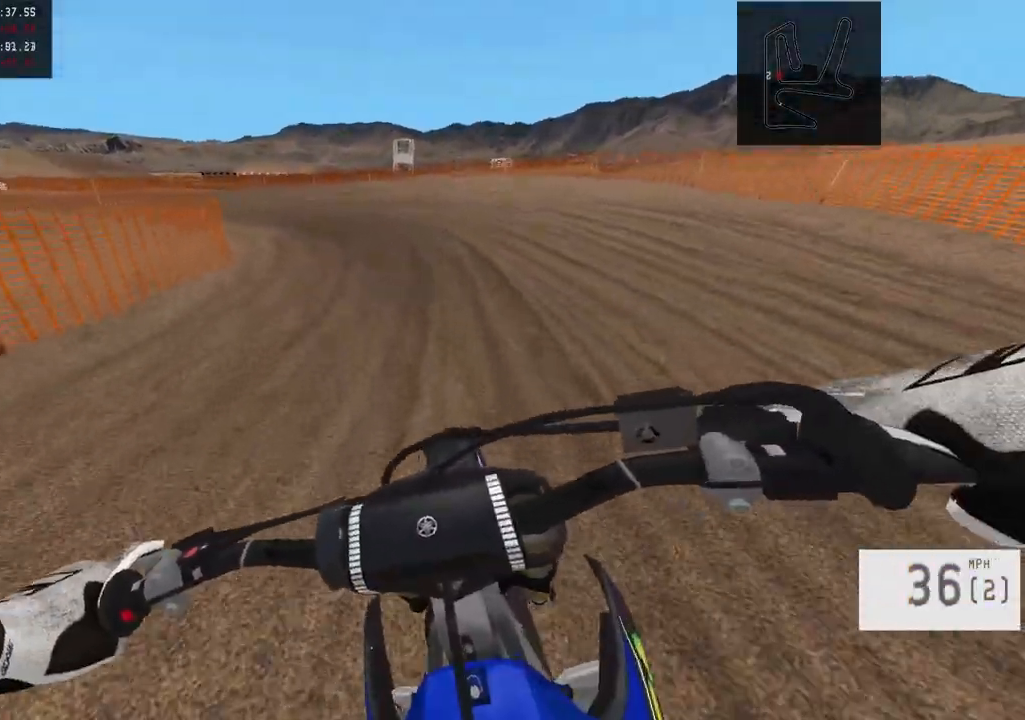
{"buttons": ["R2"], "left_stick": "left", "right_stick": "center", "events": [[50, "L1", "up"], [83, "R2", "down"], [100, "left_stick", "left"]]}
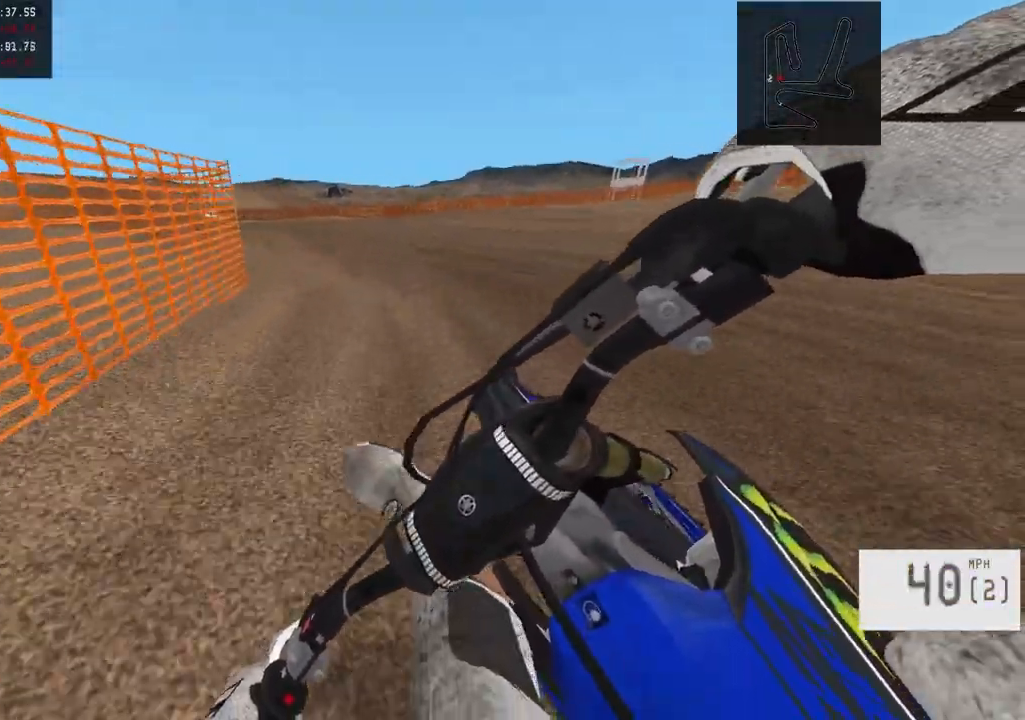
{"buttons": ["R2"], "left_stick": "left", "right_stick": "center", "events": []}
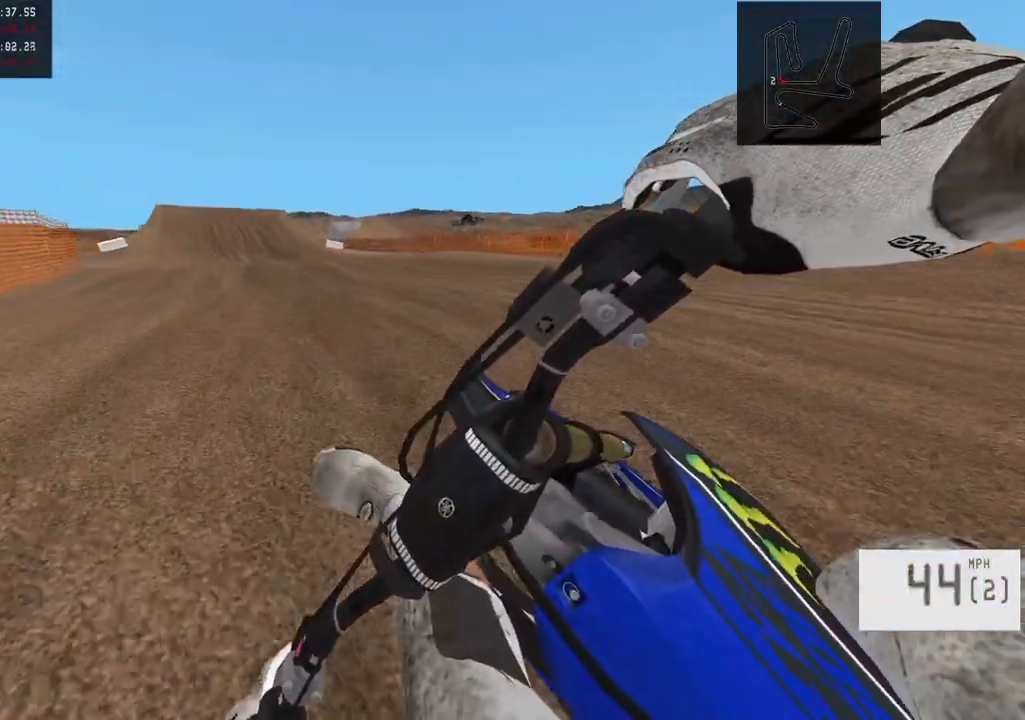
{"buttons": ["R2"], "left_stick": "left", "right_stick": "center", "events": [[50, "TRIANGLE", "down"], [50, "left_stick", "center"], [150, "TRIANGLE", "up"], [433, "left_stick", "left"]]}
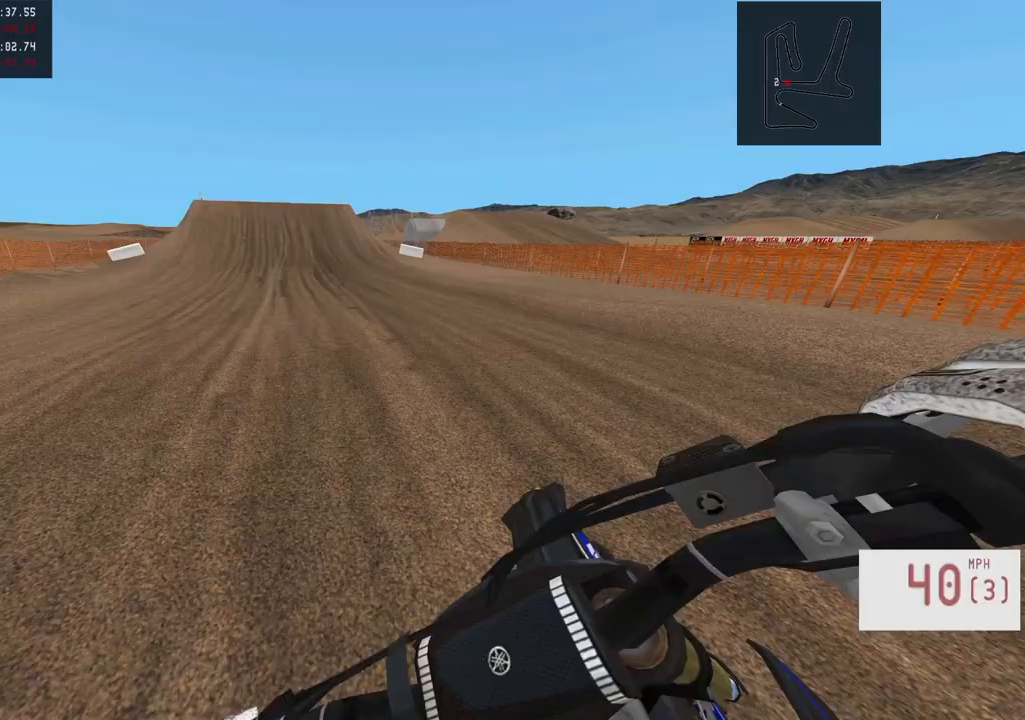
{"buttons": [], "left_stick": "left", "right_stick": "center", "events": [[50, "left_stick", "center"], [417, "left_stick", "left"], [483, "R2", "up"]]}
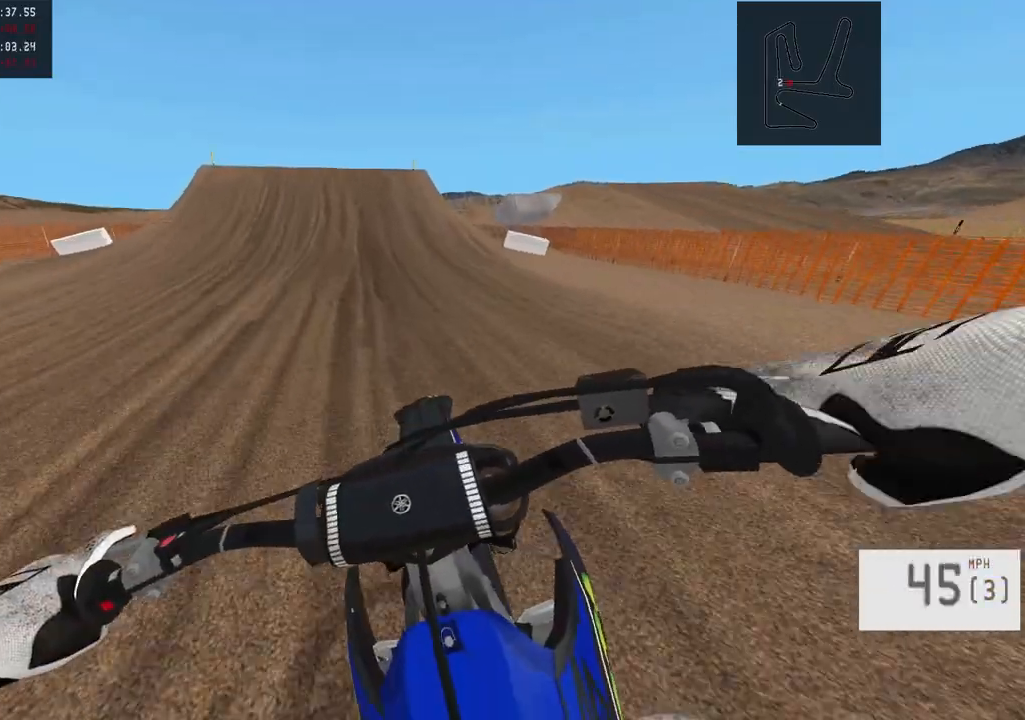
{"buttons": ["R2"], "left_stick": "center", "right_stick": "center", "events": [[67, "left_stick", "center"], [100, "R2", "down"]]}
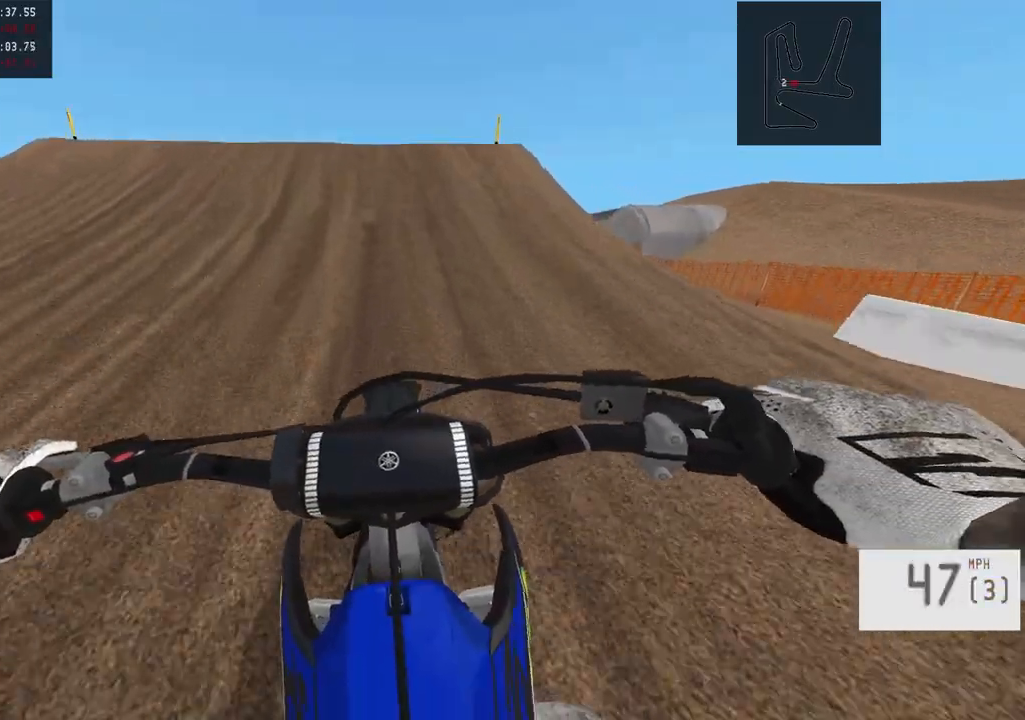
{"buttons": ["R2"], "left_stick": "center", "right_stick": "center", "events": [[50, "left_stick", "left"], [167, "left_stick", "center"], [167, "right_stick", "right"], [317, "left_stick", "left"], [383, "right_stick", "left"], [450, "left_stick", "center"], [467, "right_stick", "center"]]}
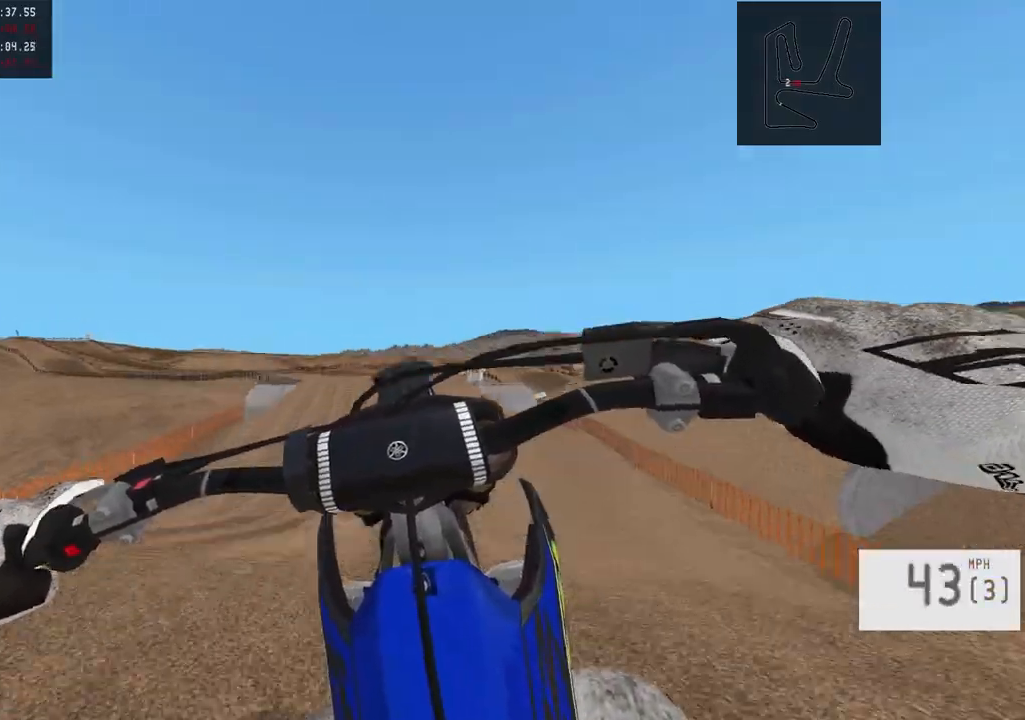
{"buttons": [], "left_stick": "center", "right_stick": "center", "events": [[33, "R2", "up"], [150, "L2", "down"], [183, "R2", "down"], [250, "R3", "down"], [333, "L2", "up"], [333, "R3", "up"], [383, "R2", "up"]]}
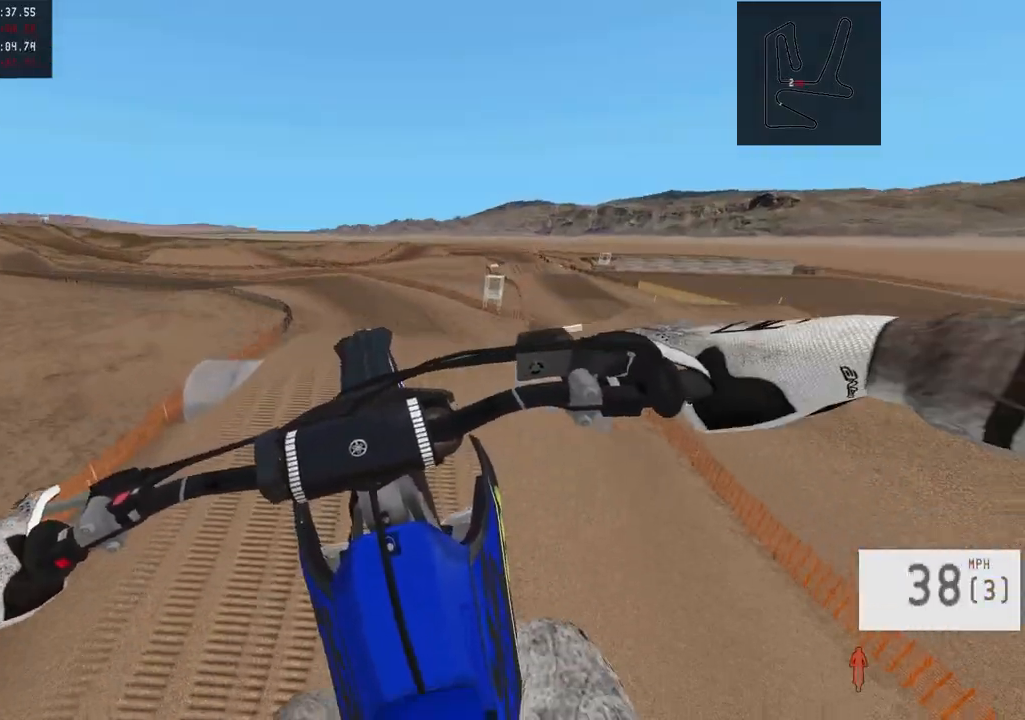
{"buttons": ["R2"], "left_stick": "center", "right_stick": "down", "events": [[450, "R2", "down"], [450, "right_stick", "down"]]}
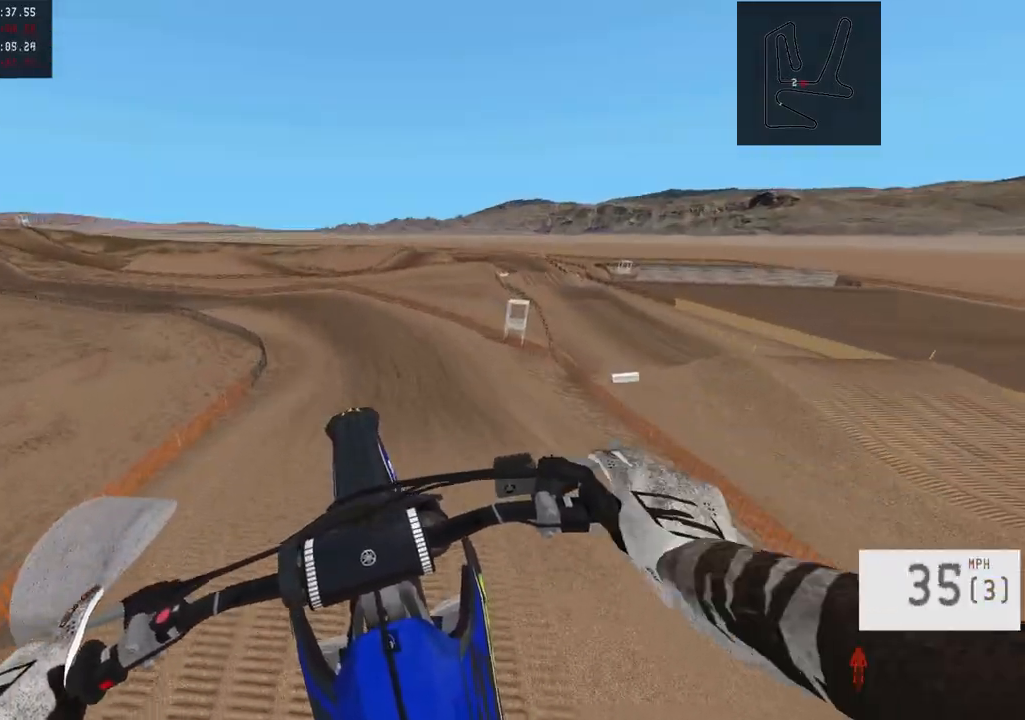
{"buttons": ["R2"], "left_stick": "center", "right_stick": "down", "events": [[100, "R2", "up"], [117, "right_stick", "center"], [417, "right_stick", "down"], [433, "R2", "down"]]}
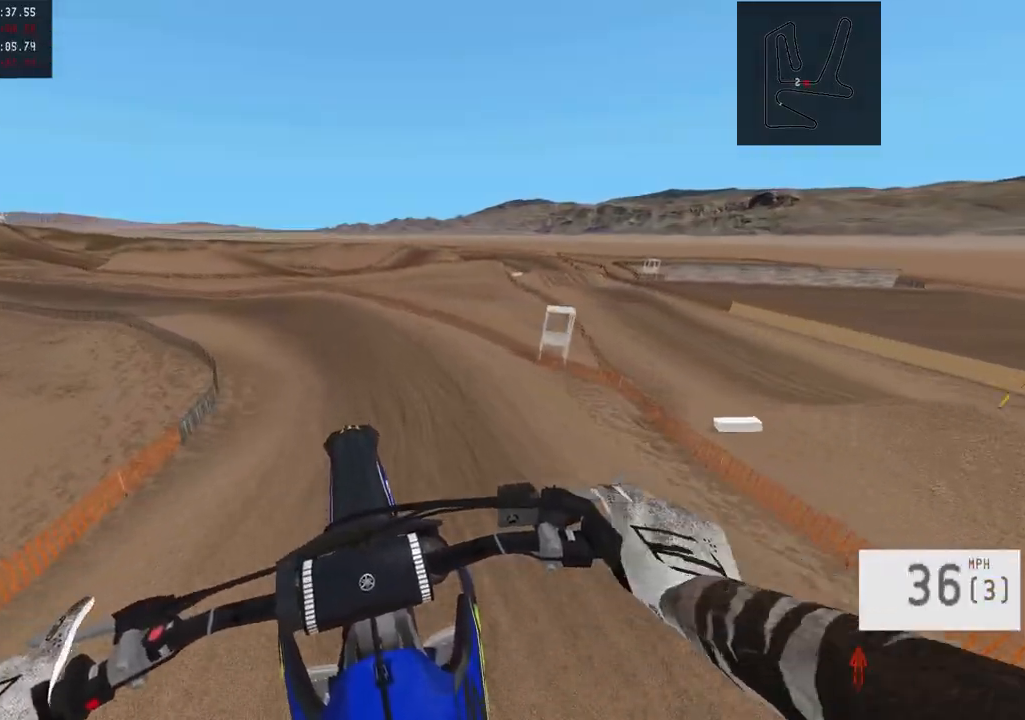
{"buttons": [], "left_stick": "center", "right_stick": "center", "events": [[100, "right_stick", "center"], [133, "R2", "up"]]}
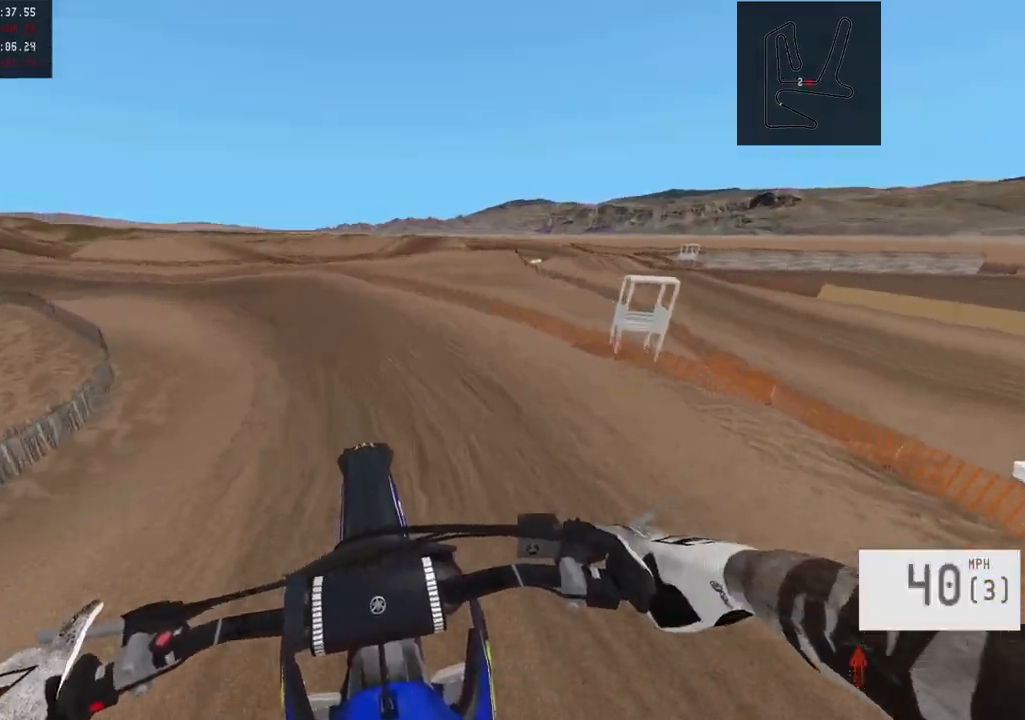
{"buttons": ["L1"], "left_stick": "left", "right_stick": "center", "events": [[33, "R2", "down"], [33, "right_stick", "down"], [383, "R3", "down"], [383, "left_stick", "left"], [450, "R3", "up"], [467, "right_stick", "center"], [483, "L1", "down"], [483, "R2", "up"]]}
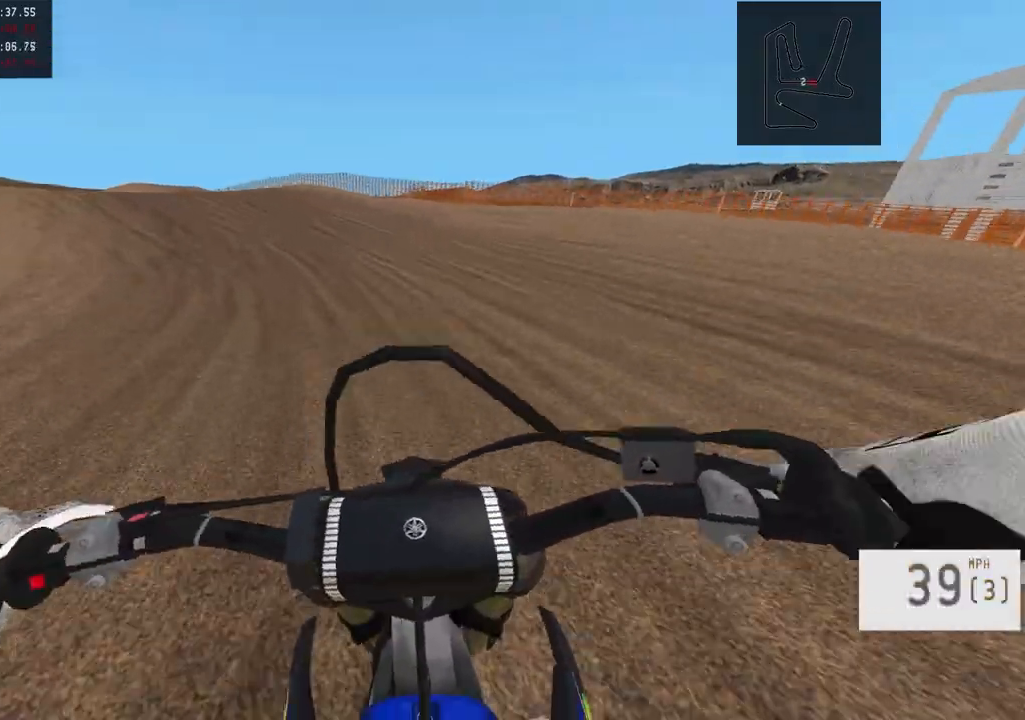
{"buttons": ["R2"], "left_stick": "left", "right_stick": "center", "events": [[250, "L1", "up"], [383, "R2", "down"]]}
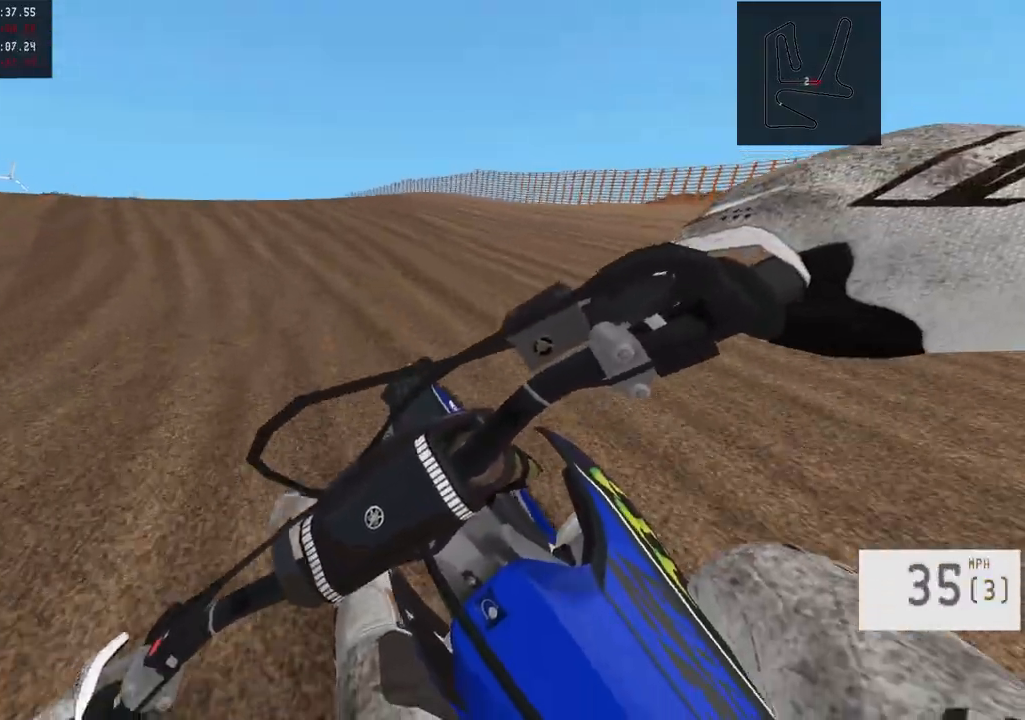
{"buttons": ["TRIANGLE", "R2"], "left_stick": "center", "right_stick": "center", "events": [[417, "TRIANGLE", "down"], [417, "left_stick", "center"]]}
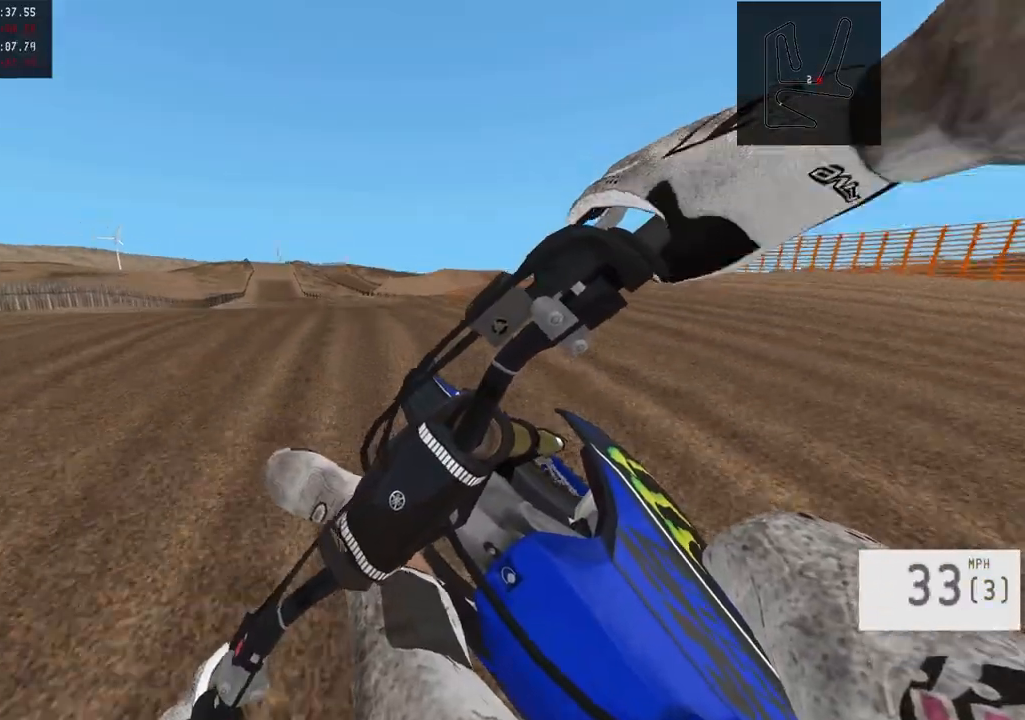
{"buttons": ["R2"], "left_stick": "center", "right_stick": "center", "events": [[33, "TRIANGLE", "up"], [233, "R2", "up"], [383, "R2", "down"]]}
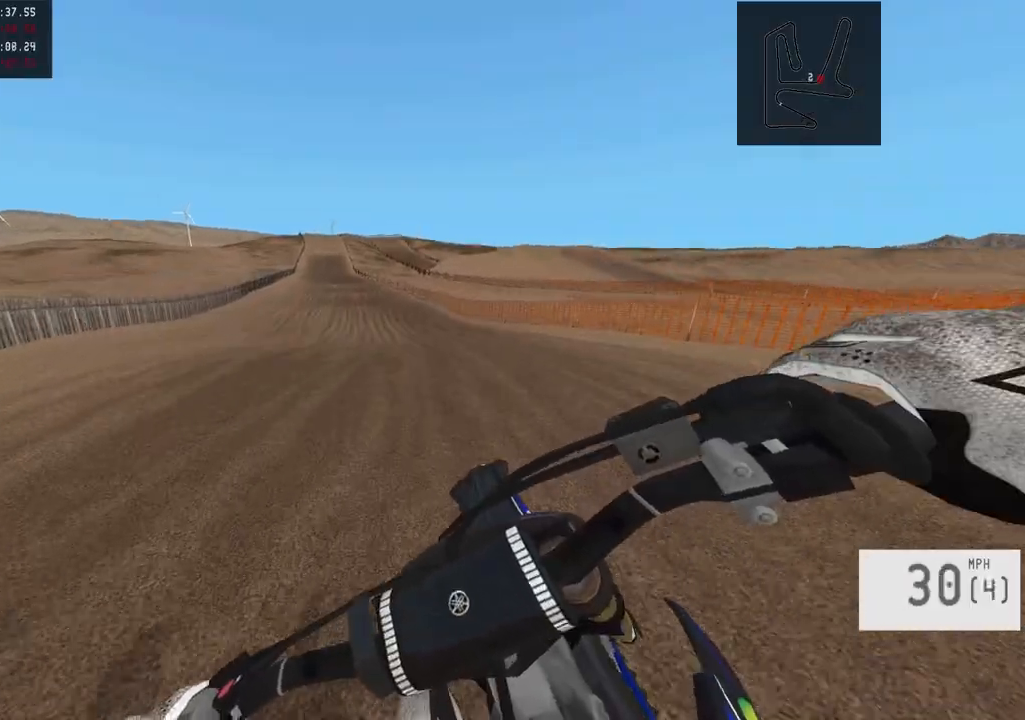
{"buttons": ["R2"], "left_stick": "center", "right_stick": "center", "events": [[133, "R2", "up"], [383, "R2", "down"]]}
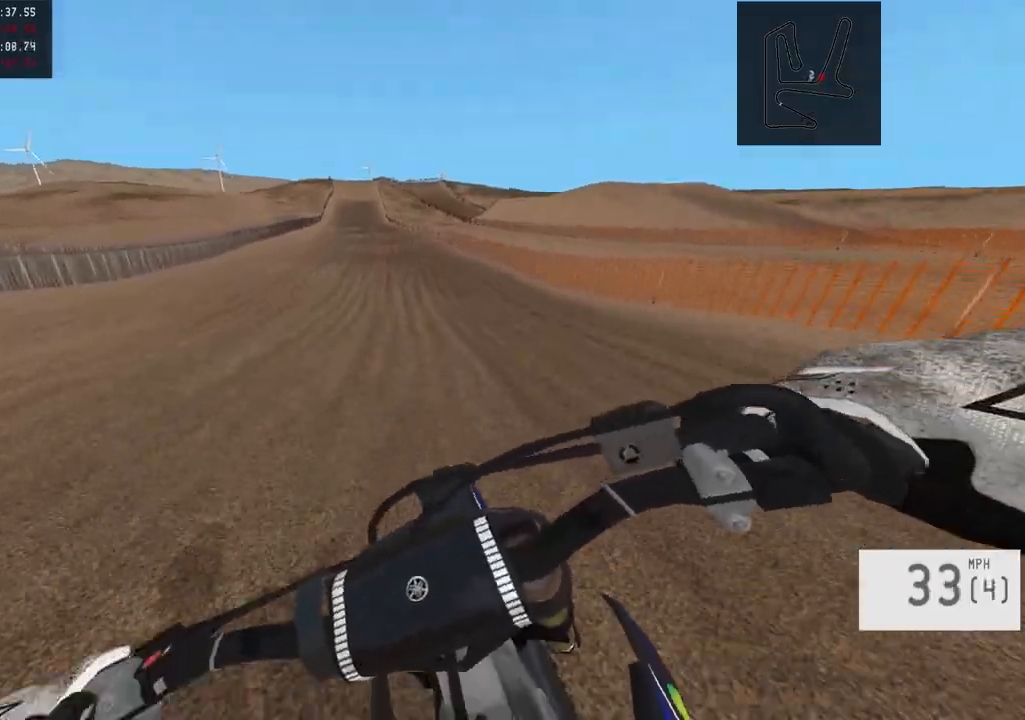
{"buttons": ["R2"], "left_stick": "center", "right_stick": "center", "events": []}
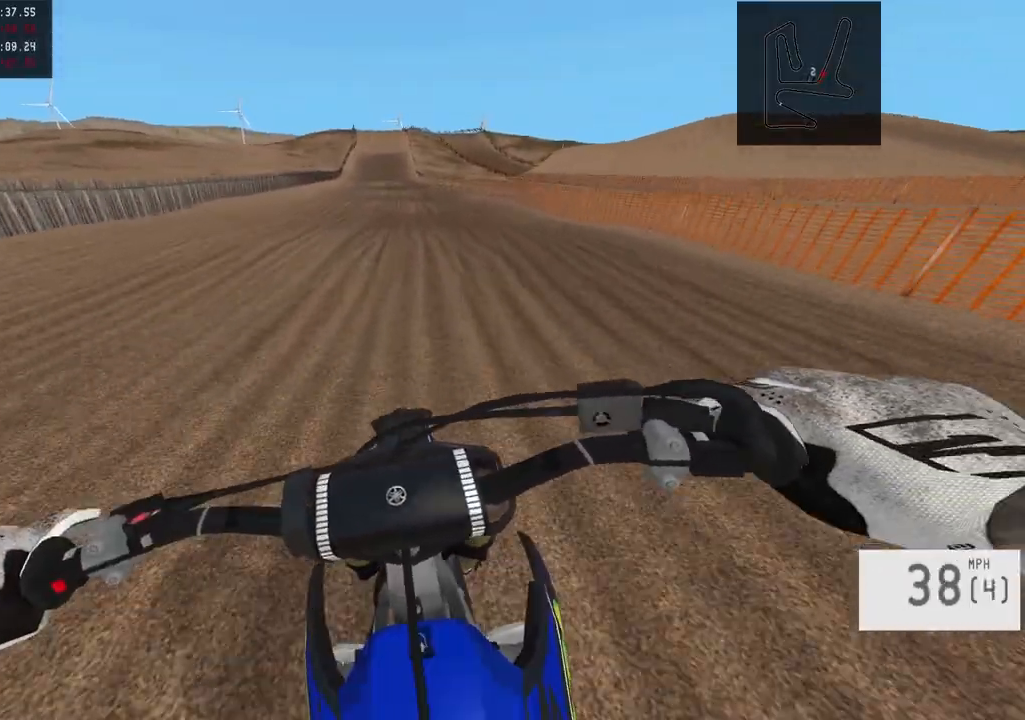
{"buttons": ["R2"], "left_stick": "center", "right_stick": "center", "events": [[133, "left_stick", "right"], [233, "left_stick", "center"]]}
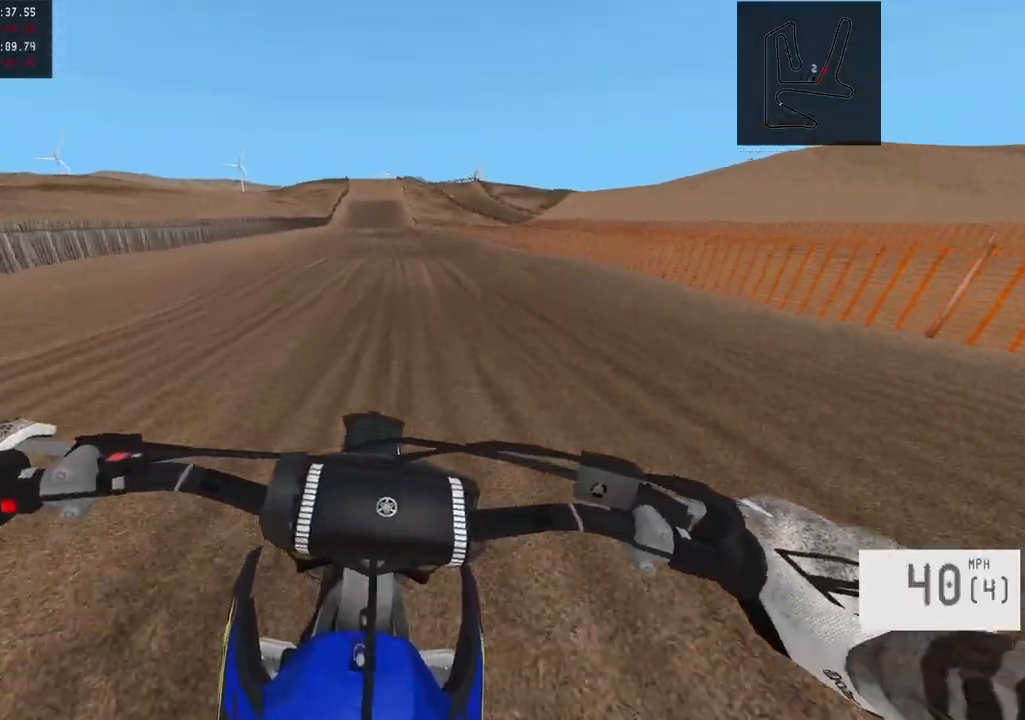
{"buttons": ["R2"], "left_stick": "center", "right_stick": "center", "events": []}
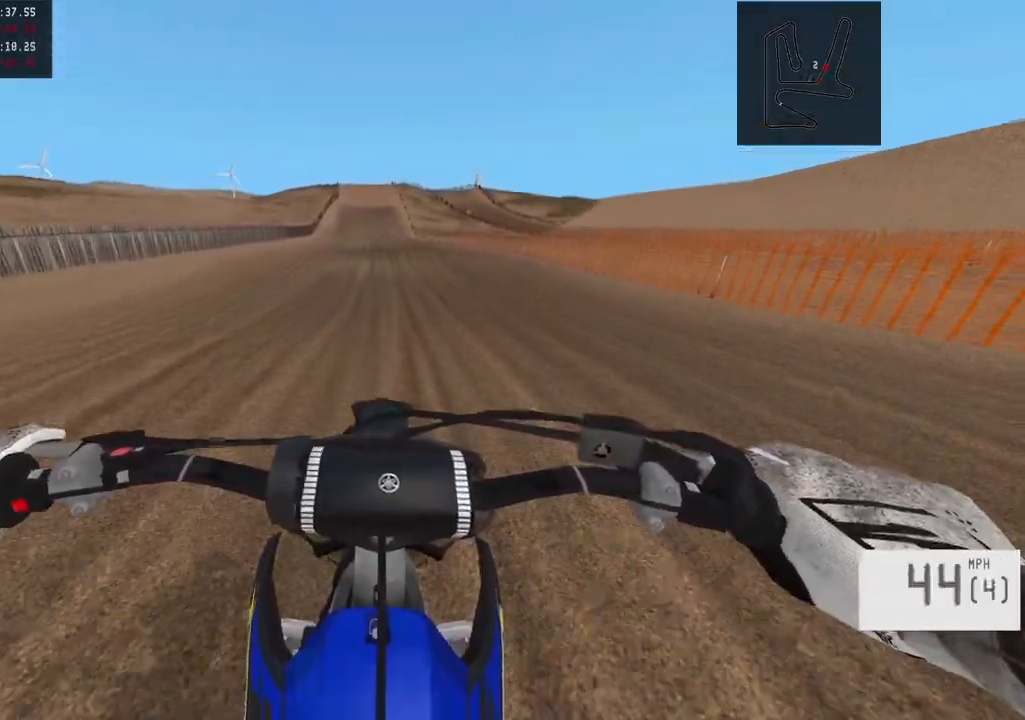
{"buttons": ["R2"], "left_stick": "center", "right_stick": "center", "events": []}
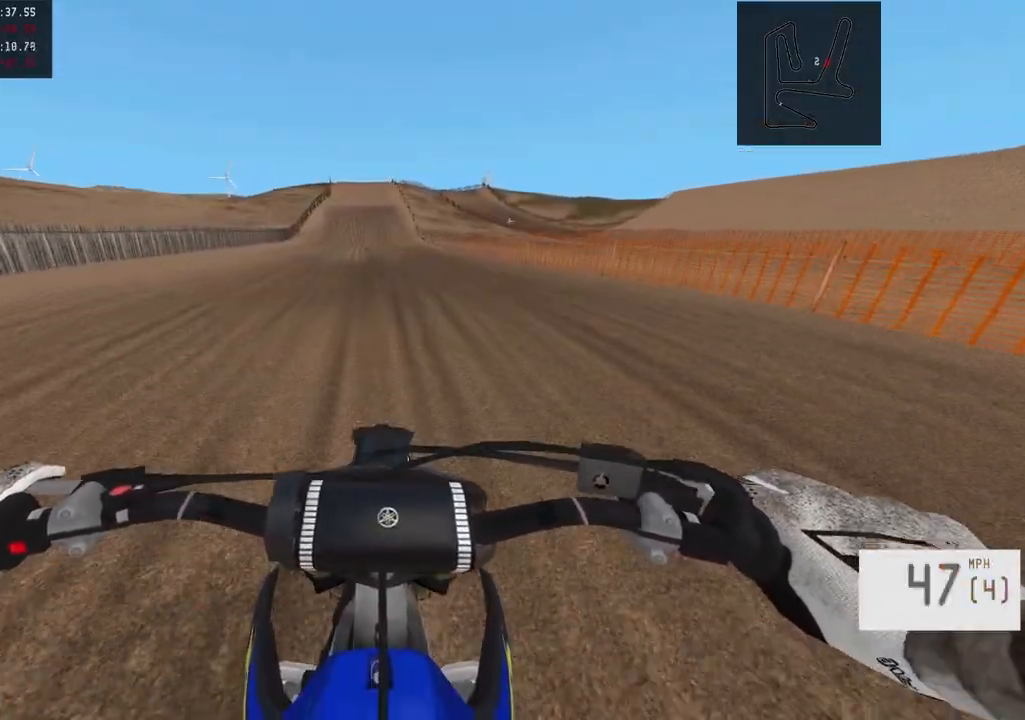
{"buttons": ["R2"], "left_stick": "left", "right_stick": "center", "events": [[150, "left_stick", "left"], [300, "left_stick", "center"], [433, "left_stick", "left"]]}
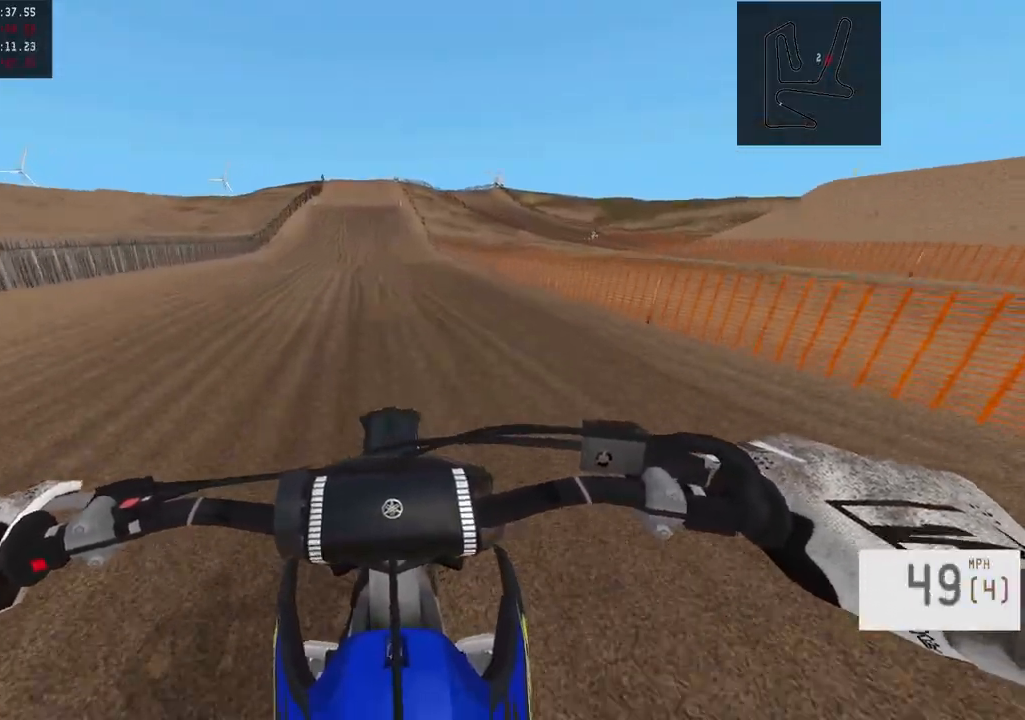
{"buttons": [], "left_stick": "center", "right_stick": "center", "events": [[133, "left_stick", "center"], [233, "left_stick", "left"], [383, "left_stick", "center"], [500, "R2", "up"]]}
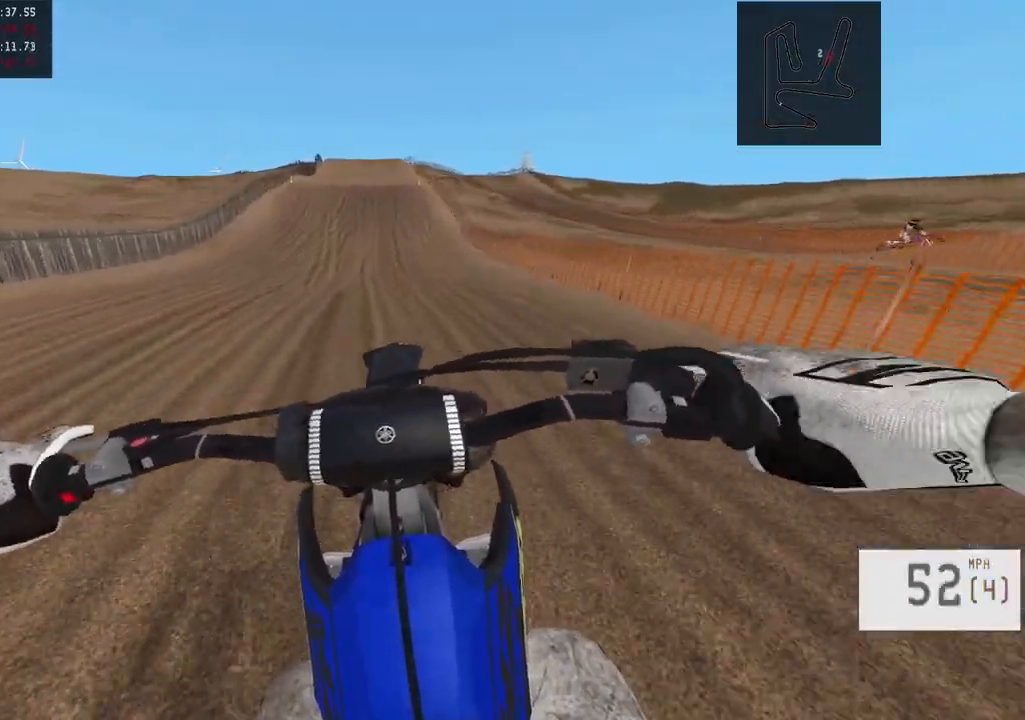
{"buttons": ["R2", "R3"], "left_stick": "center", "right_stick": "down", "events": [[83, "R2", "down"], [183, "right_stick", "down"], [433, "R3", "down"]]}
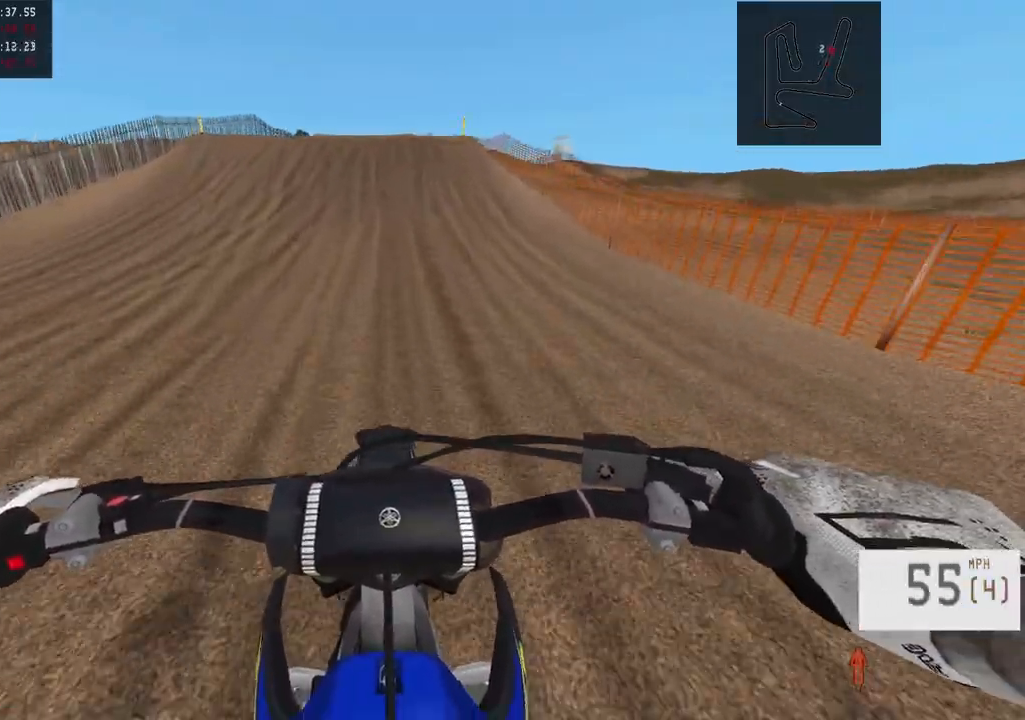
{"buttons": ["R2"], "left_stick": "center", "right_stick": "down", "events": [[100, "R3", "up"]]}